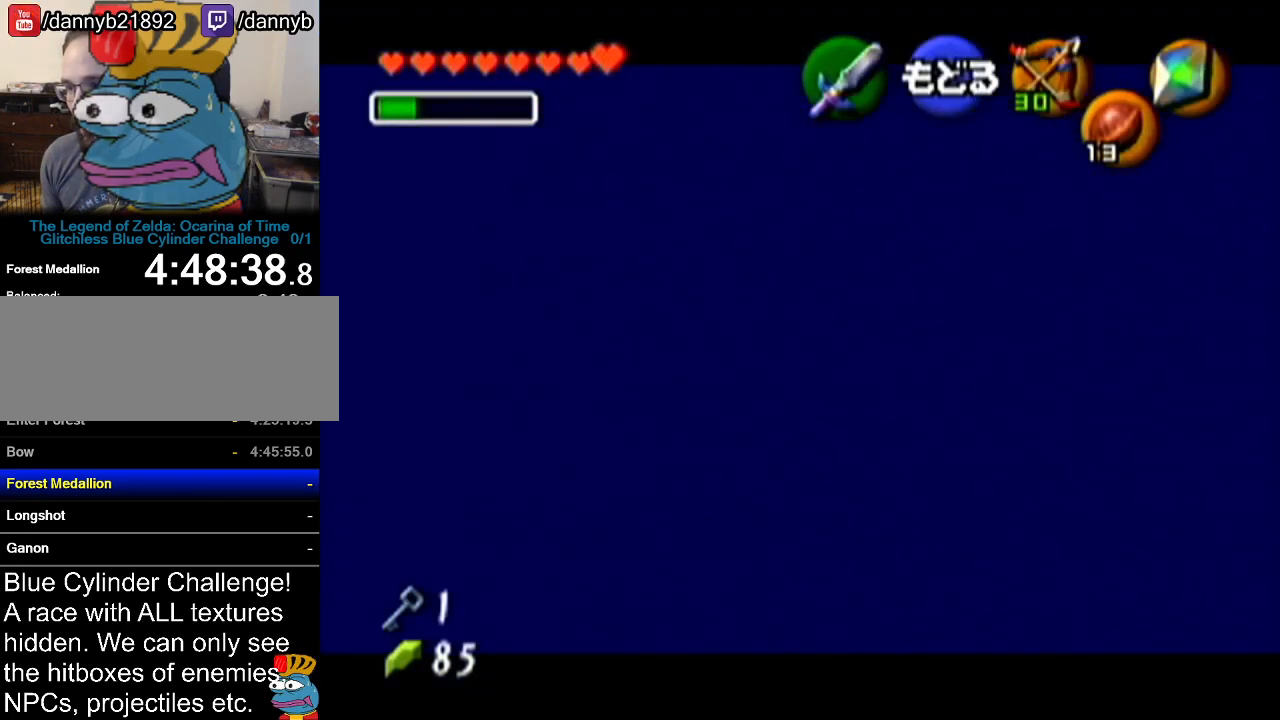
Gameplay with a controller (Nintendo layout); each line is a JSON object with the inputs held at the frame after it. "events" lists button and stick changes between this image and that frame as [ms after this image, input, new state], when the widget could be followed in between. Not read: L3 R3.
{"buttons": ["C_LEFT"], "left_stick": "down", "events": [[33, "left_stick", "center"], [350, "left_stick", "down"]]}
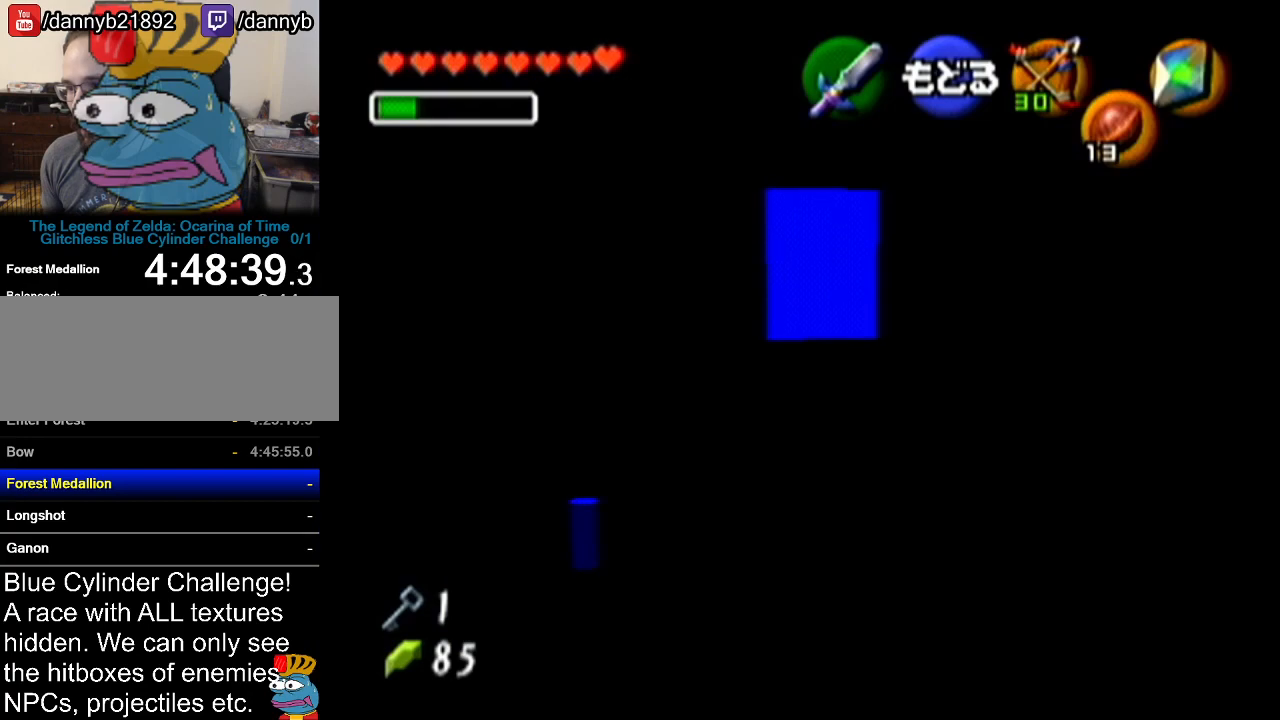
{"buttons": ["C_LEFT"], "left_stick": "down-left", "events": [[66, "left_stick", "center"], [500, "left_stick", "down-left"]]}
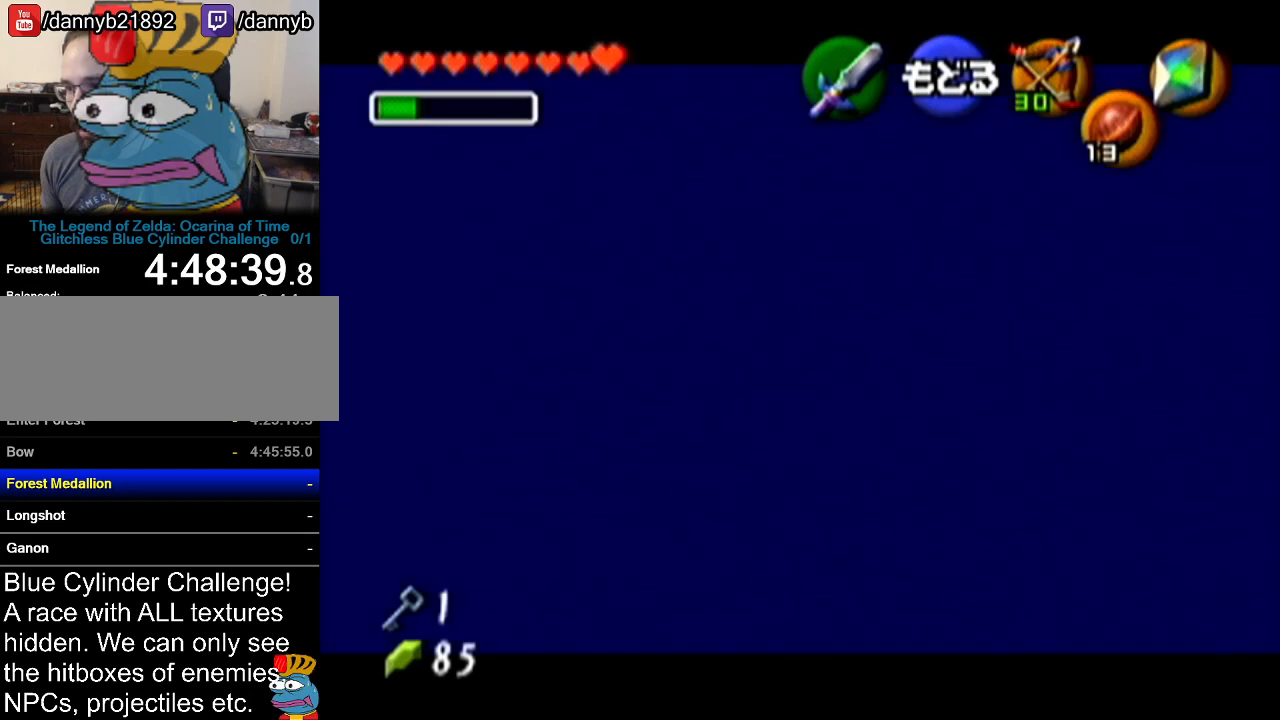
{"buttons": [], "left_stick": "center", "events": [[133, "left_stick", "center"], [250, "C_LEFT", "up"]]}
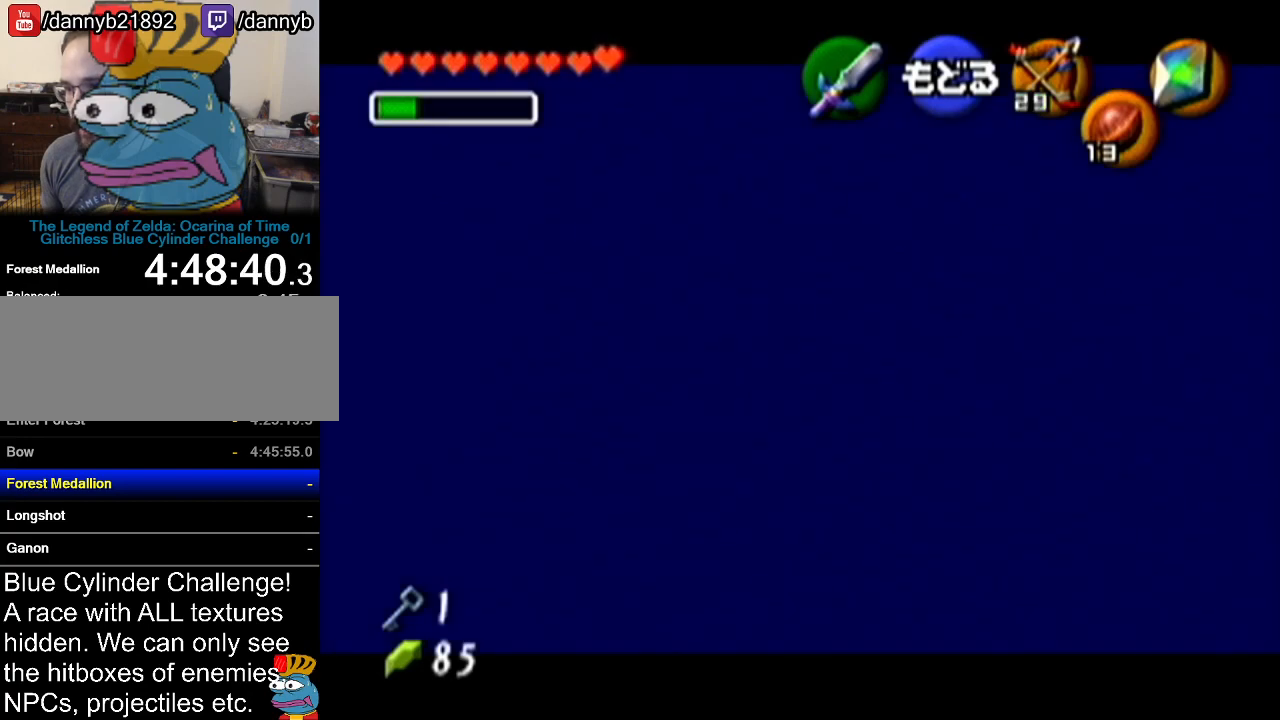
{"buttons": [], "left_stick": "center", "events": []}
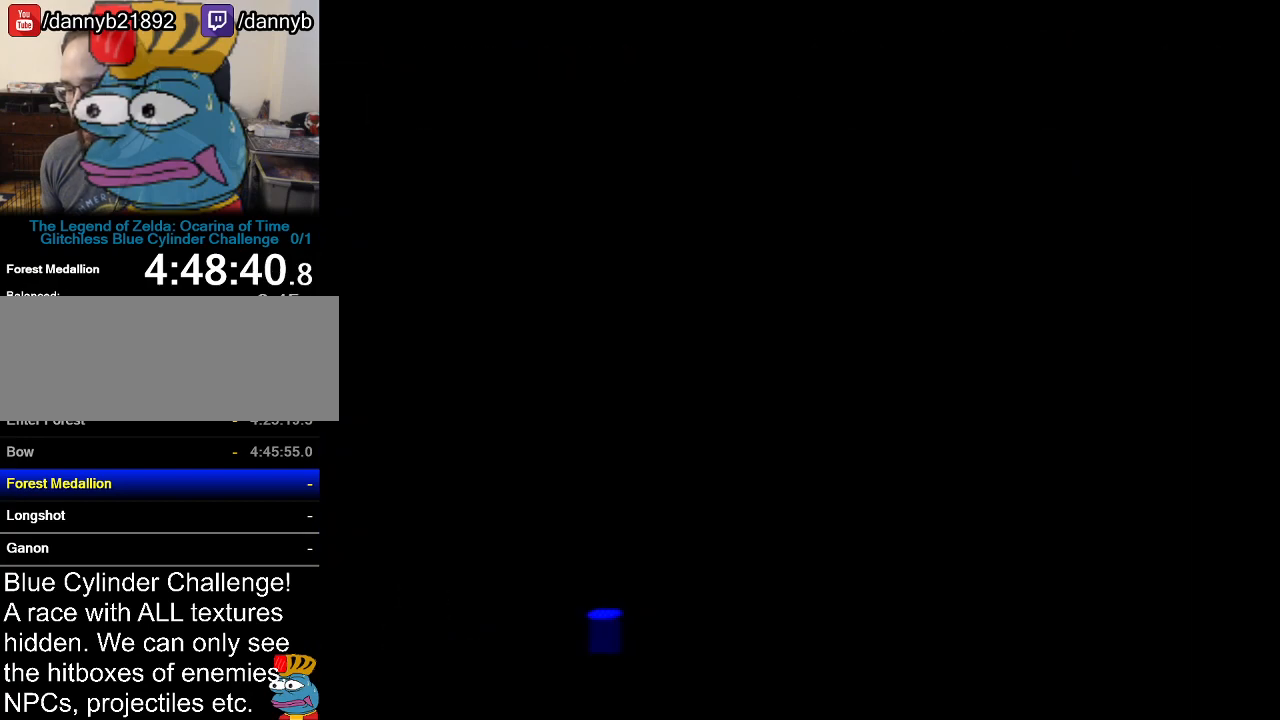
{"buttons": [], "left_stick": "center", "events": []}
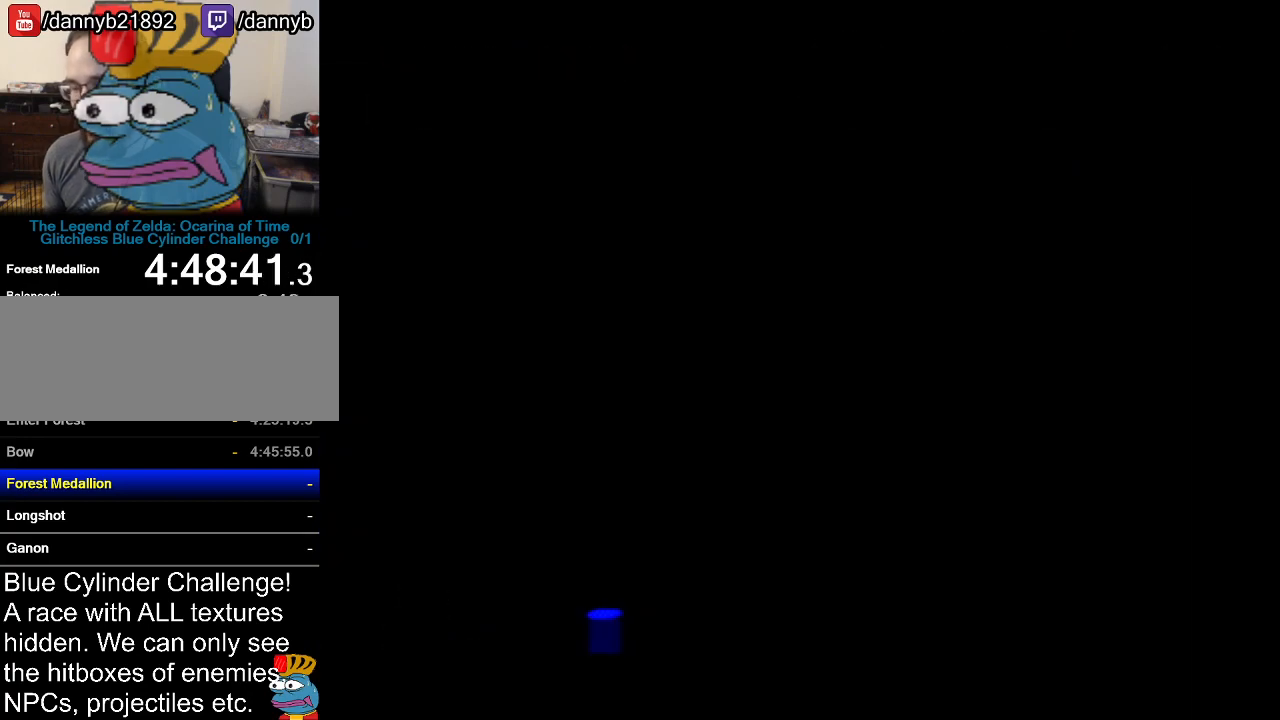
{"buttons": [], "left_stick": "center", "events": []}
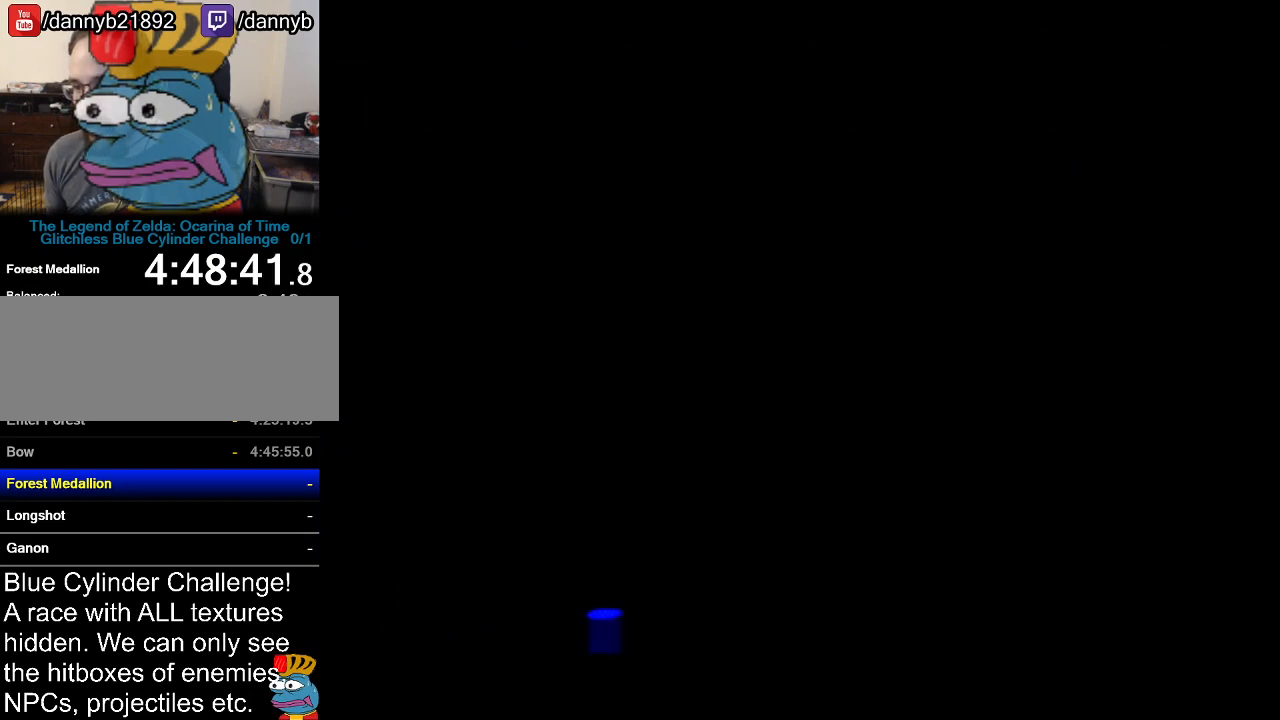
{"buttons": [], "left_stick": "center", "events": []}
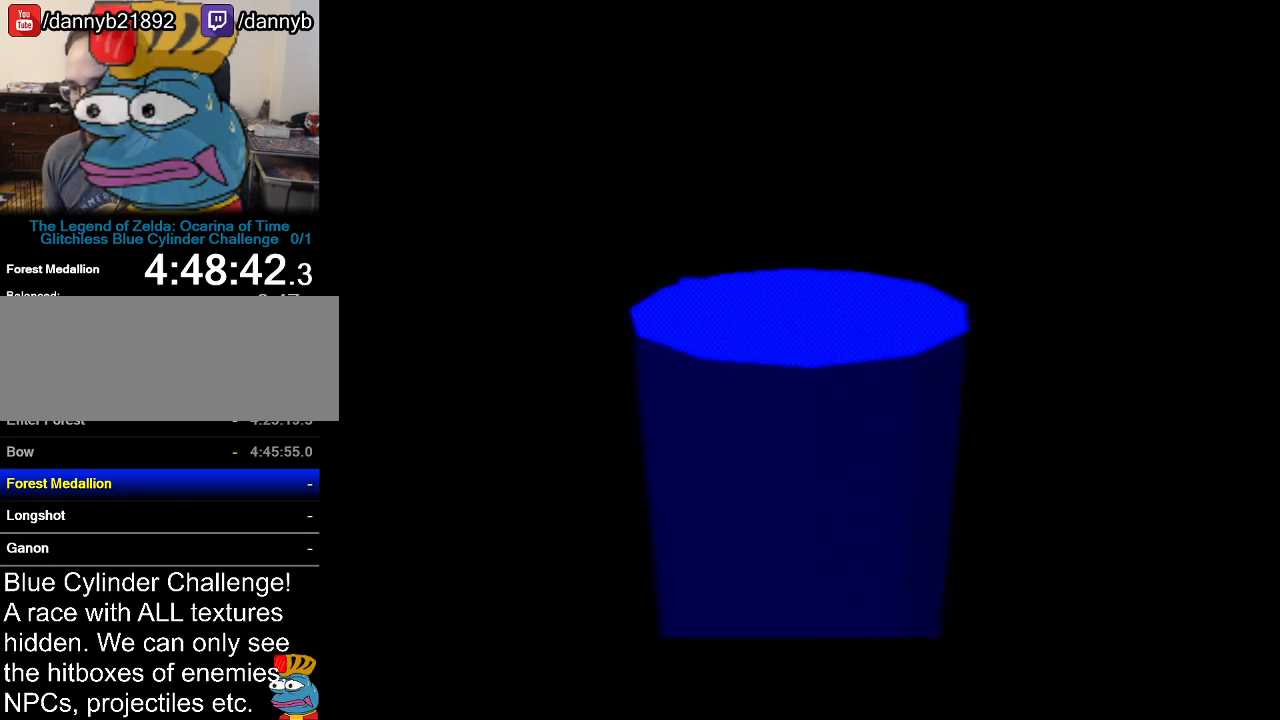
{"buttons": [], "left_stick": "center", "events": [[100, "left_stick", "up"], [250, "C_LEFT", "down"], [283, "left_stick", "center"], [383, "C_LEFT", "up"]]}
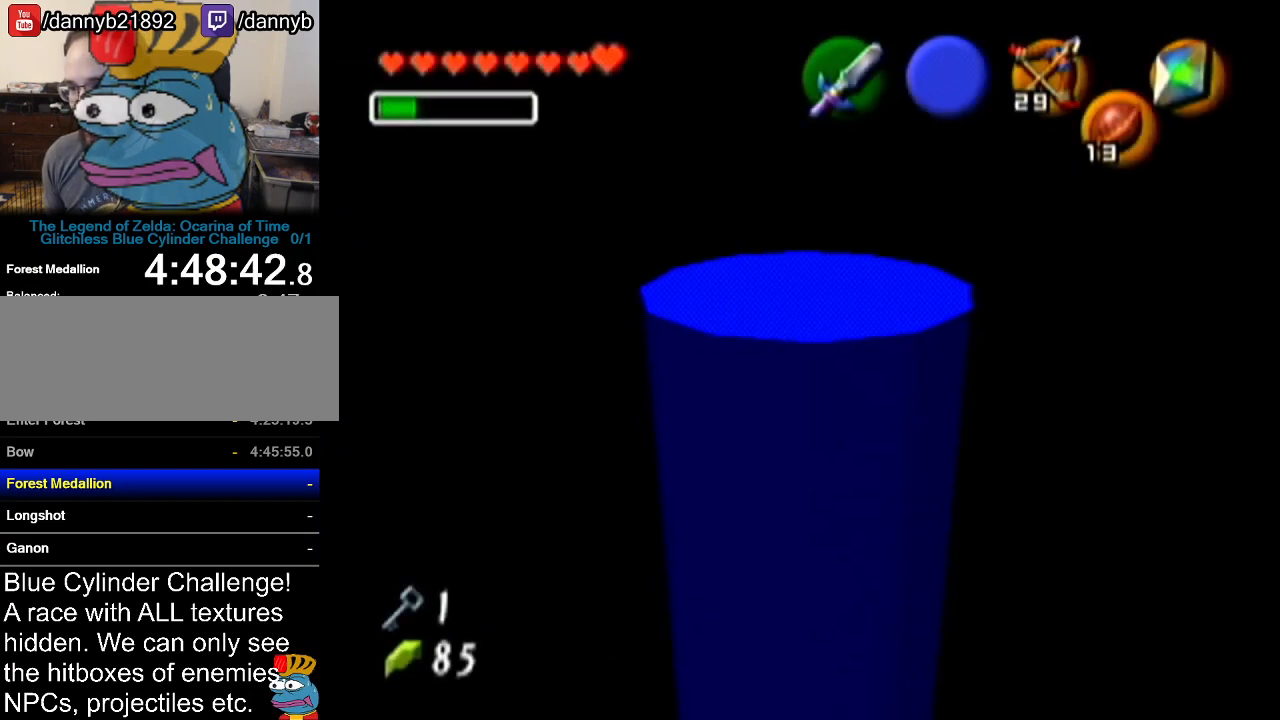
{"buttons": ["C_LEFT"], "left_stick": "down-left", "events": [[317, "left_stick", "down-left"], [467, "C_LEFT", "down"]]}
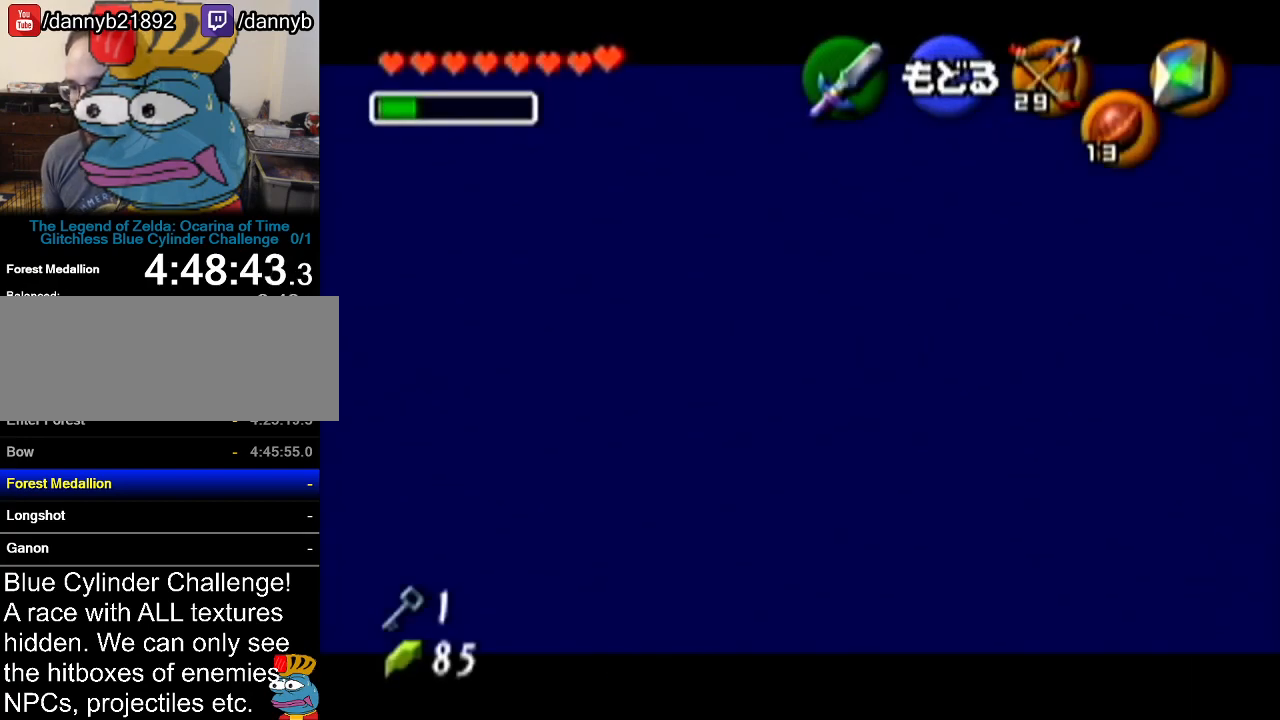
{"buttons": ["C_LEFT"], "left_stick": "down", "events": [[150, "left_stick", "center"], [417, "left_stick", "down"]]}
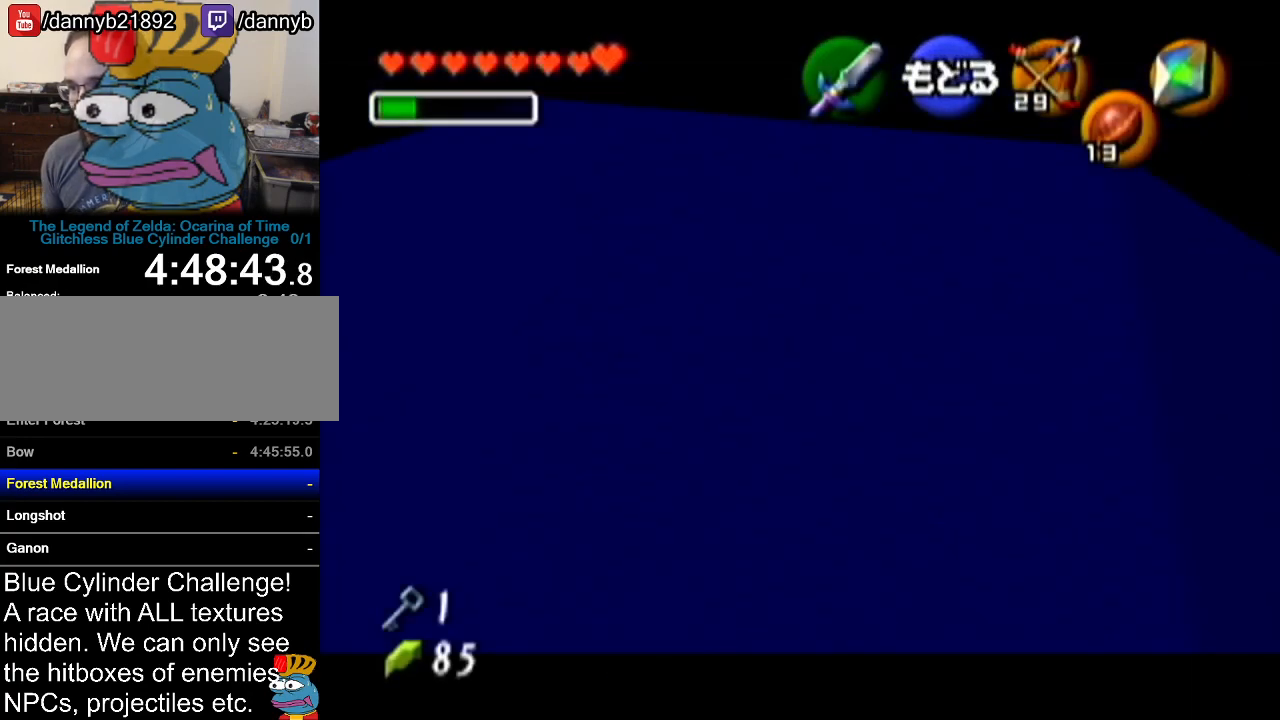
{"buttons": ["C_LEFT"], "left_stick": "up-left", "events": [[133, "left_stick", "center"], [400, "left_stick", "up-left"]]}
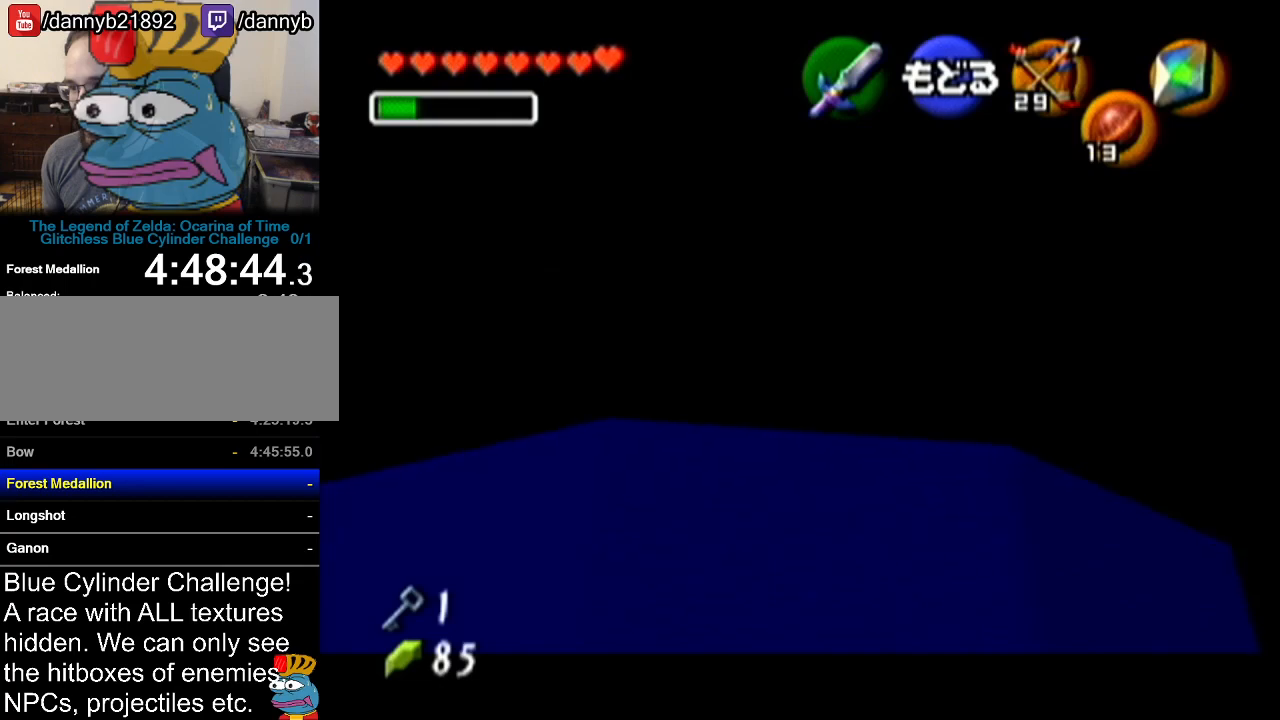
{"buttons": ["Z", "C_LEFT"], "left_stick": "center", "events": [[133, "left_stick", "center"], [216, "Z", "down"]]}
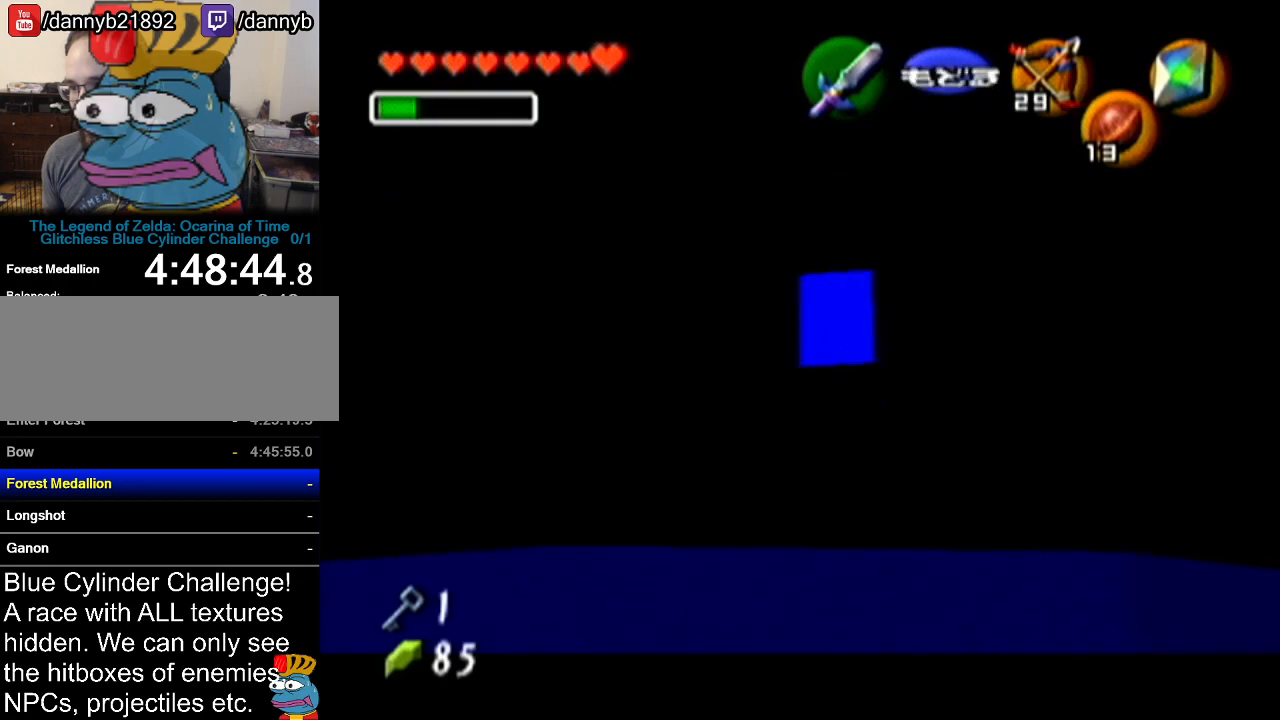
{"buttons": ["Z", "C_LEFT"], "left_stick": "down", "events": [[417, "left_stick", "down"]]}
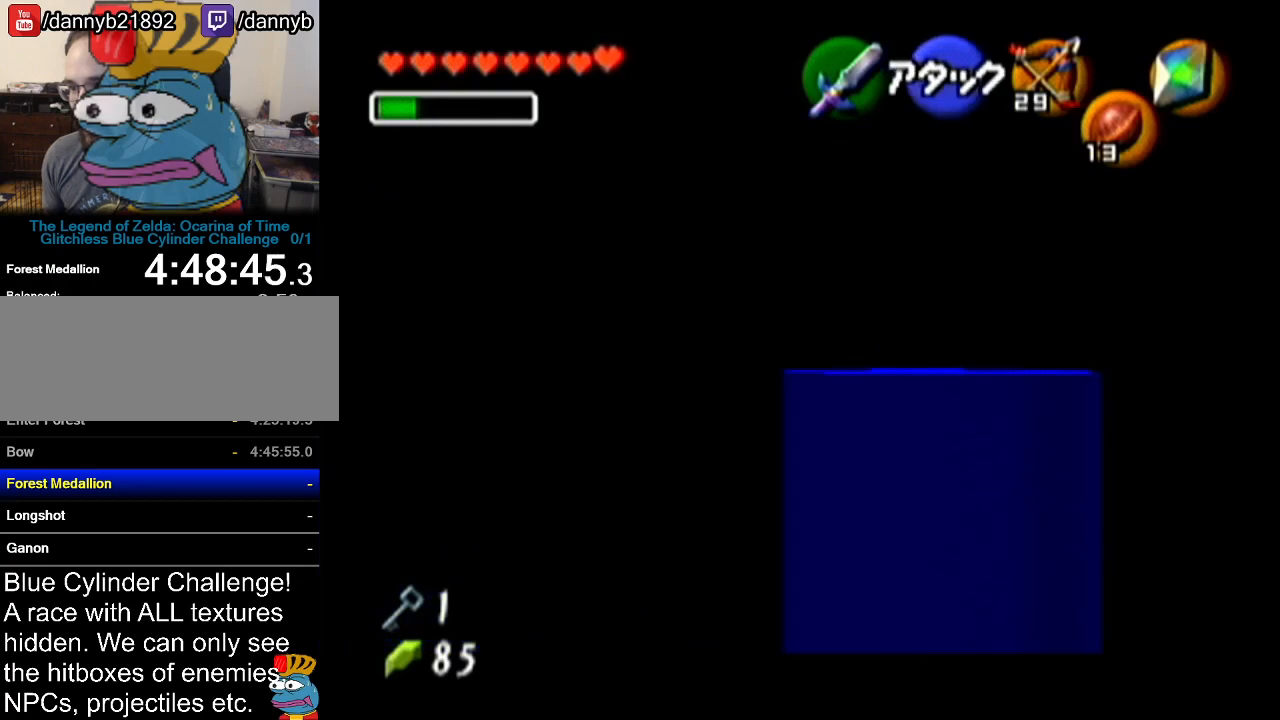
{"buttons": ["Z", "C_LEFT"], "left_stick": "down", "events": []}
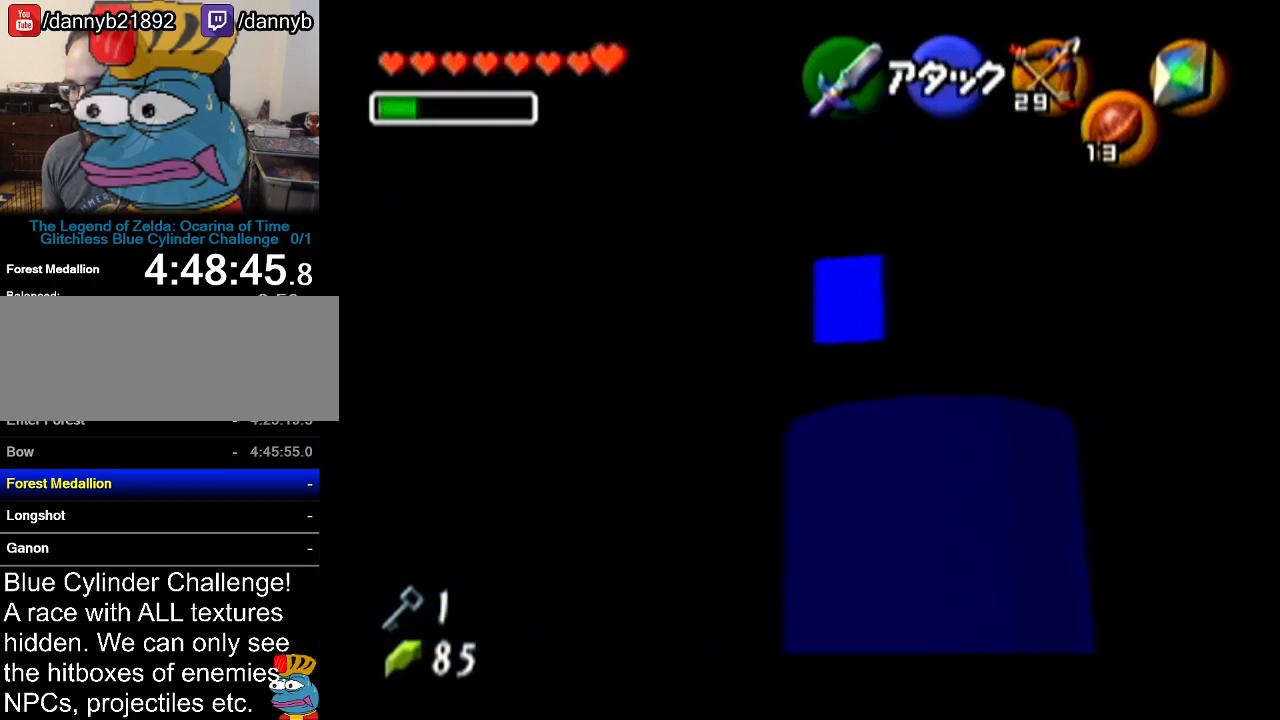
{"buttons": ["Z"], "left_stick": "down", "events": [[33, "C_LEFT", "up"]]}
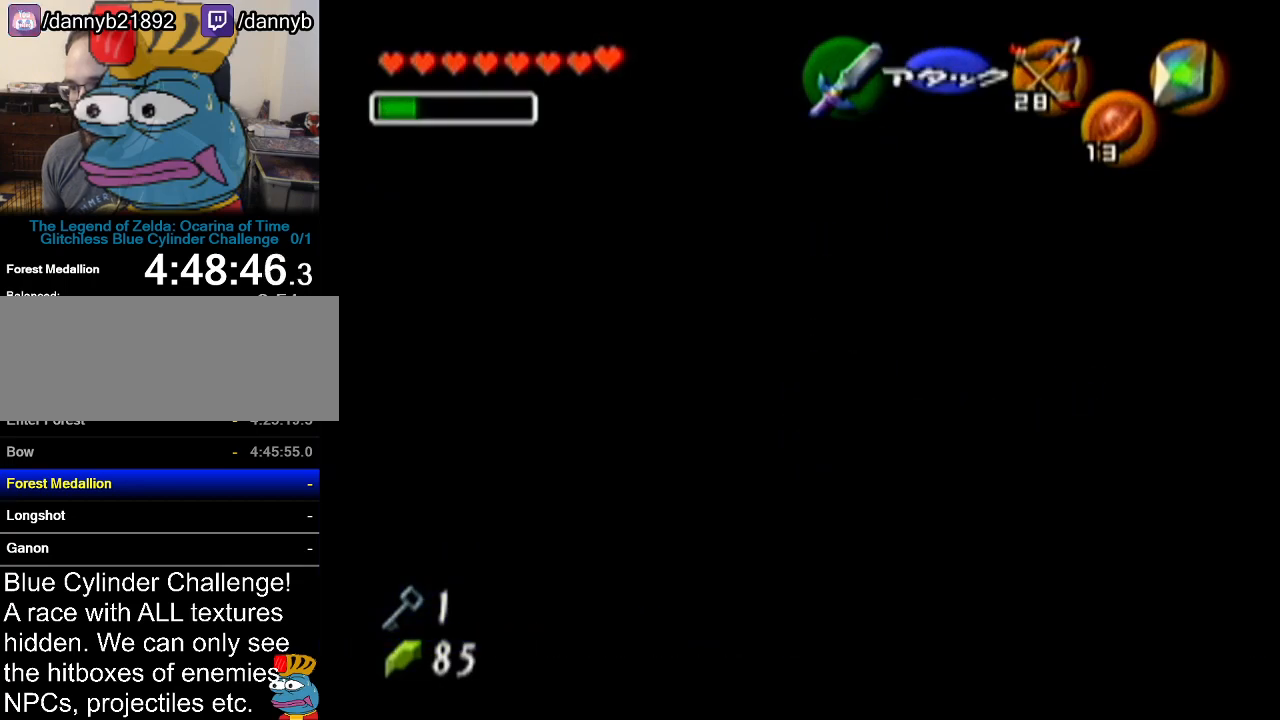
{"buttons": [], "left_stick": "center", "events": [[83, "left_stick", "center"], [283, "Z", "up"]]}
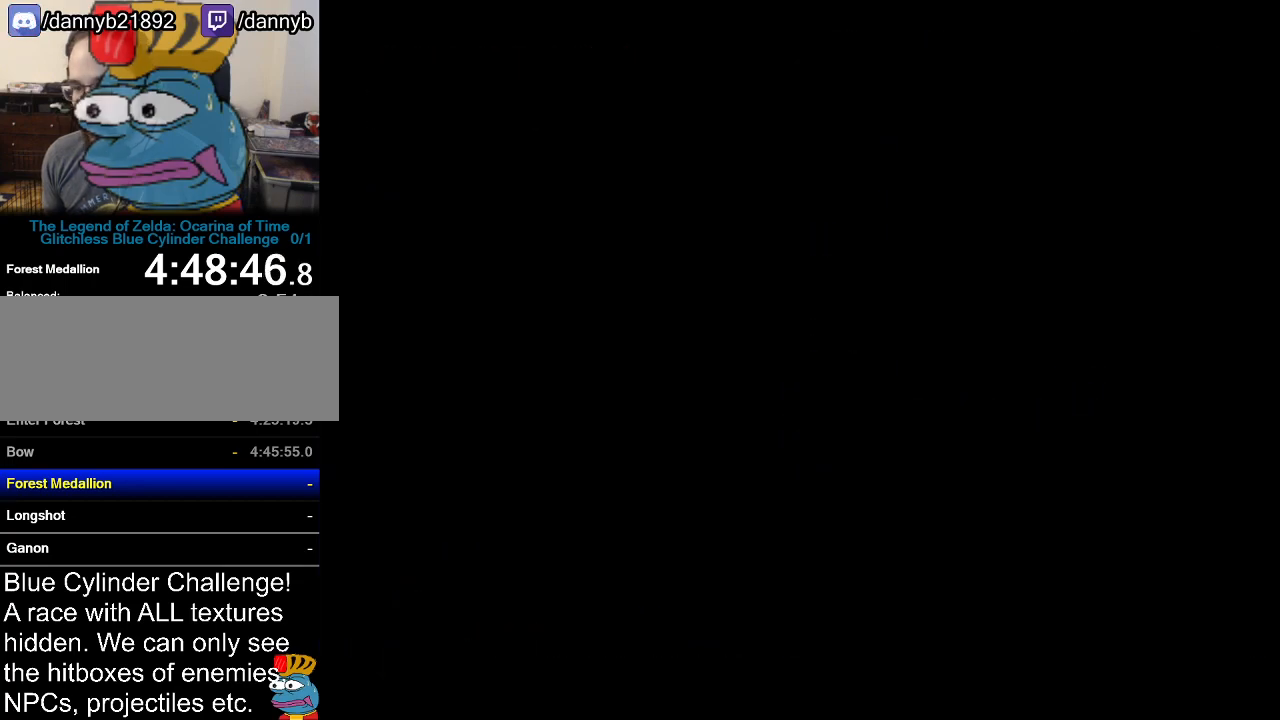
{"buttons": [], "left_stick": "center", "events": []}
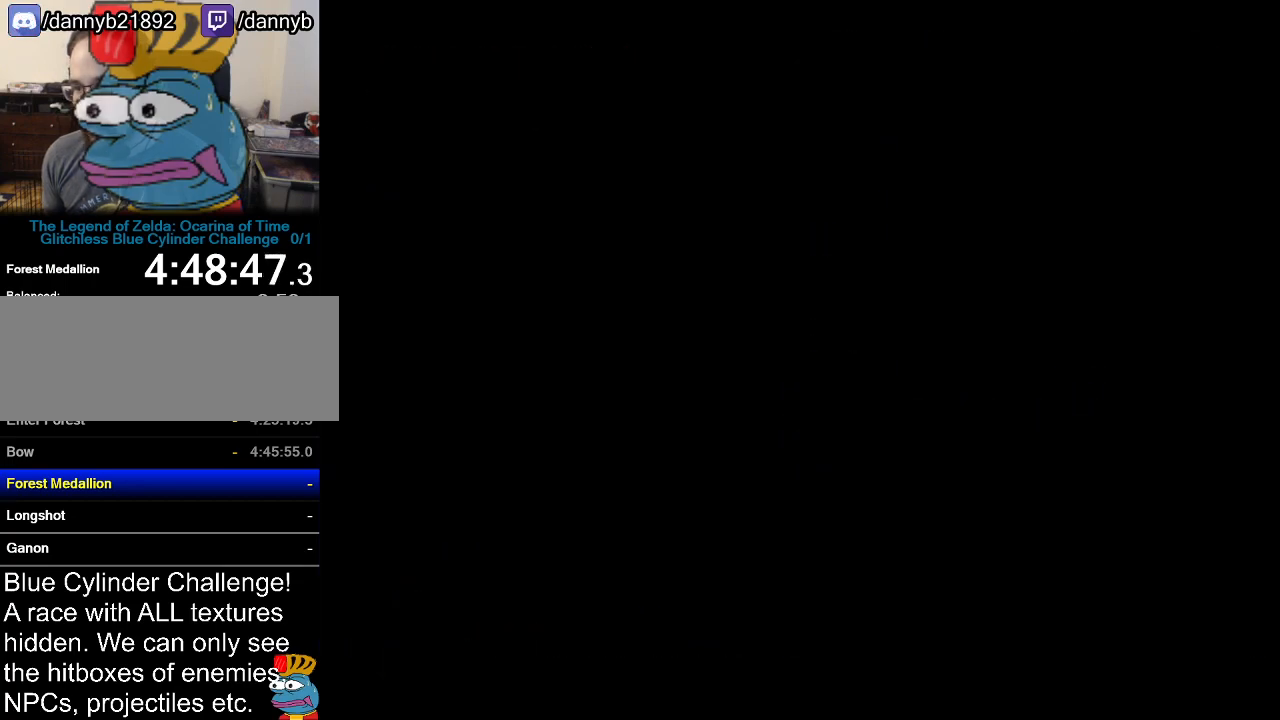
{"buttons": [], "left_stick": "center", "events": []}
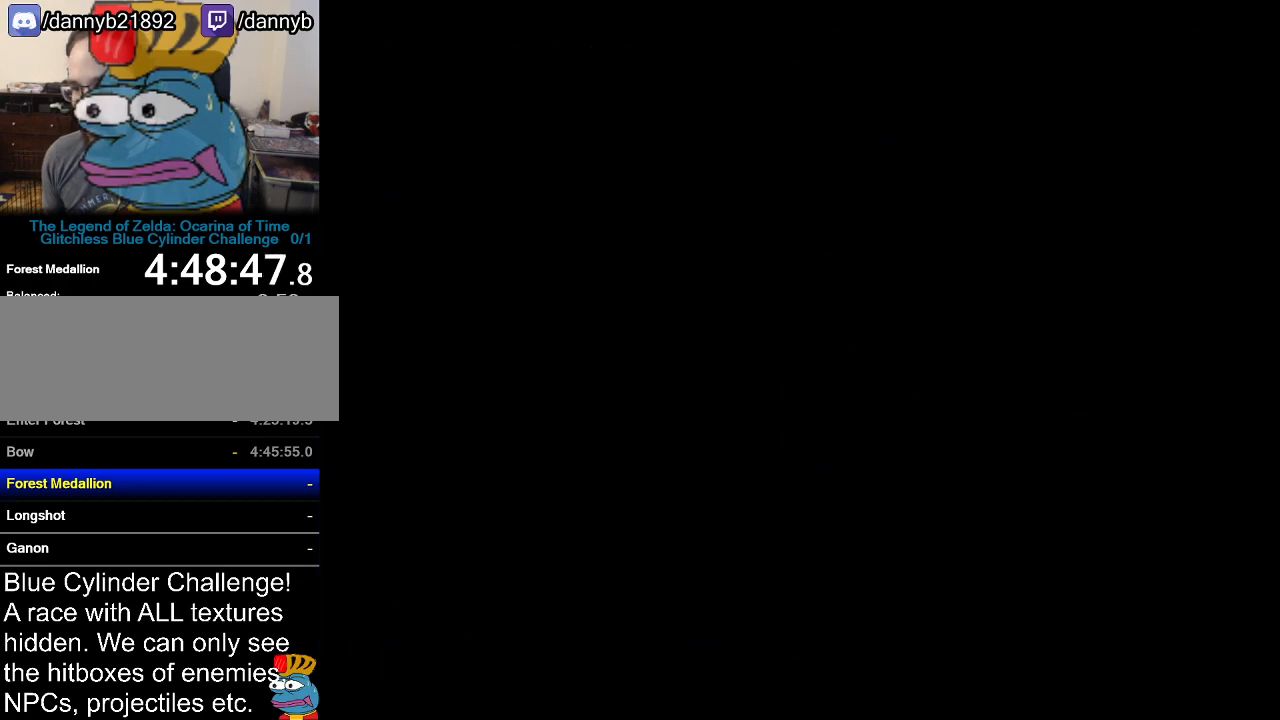
{"buttons": [], "left_stick": "center", "events": []}
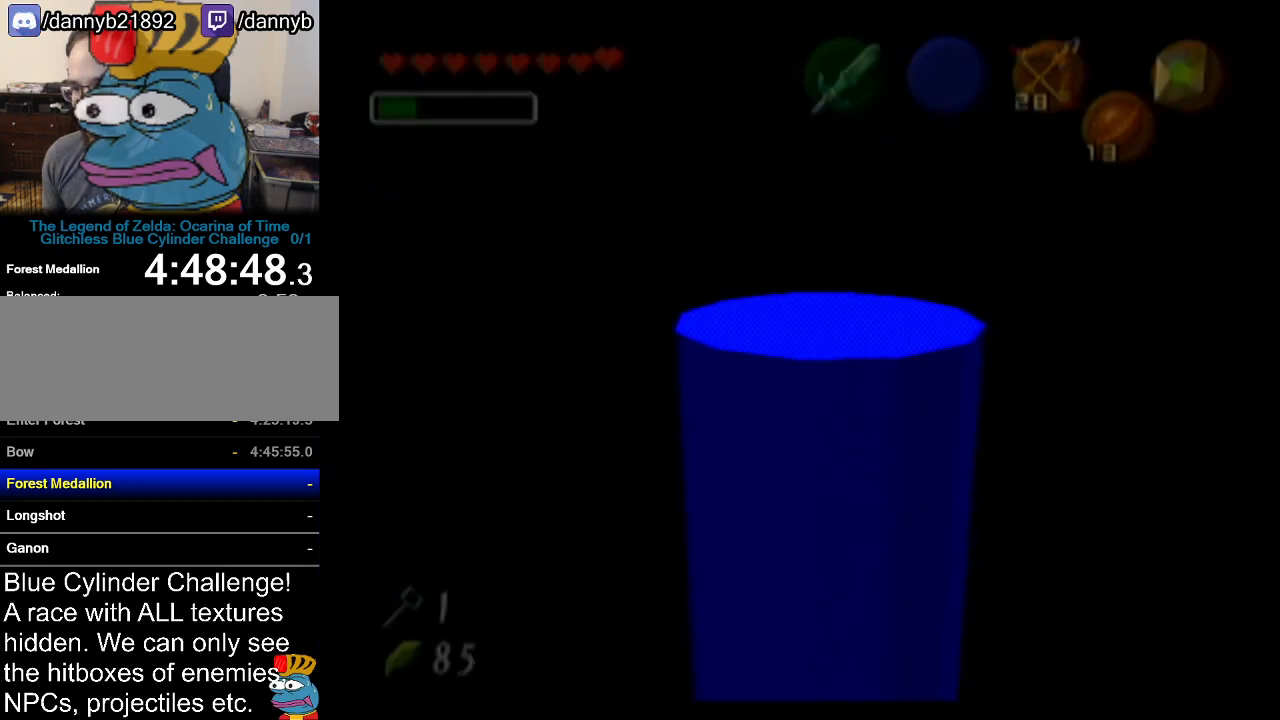
{"buttons": [], "left_stick": "center", "events": []}
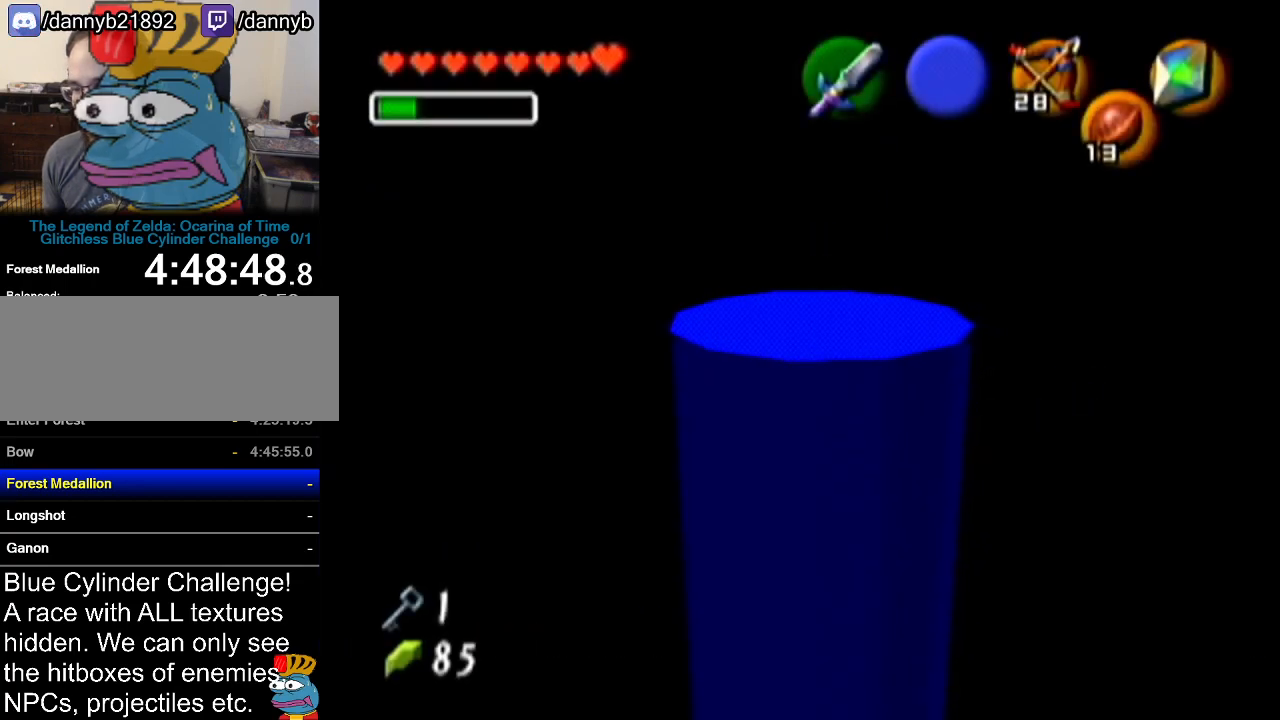
{"buttons": [], "left_stick": "up-right", "events": [[250, "left_stick", "up-right"]]}
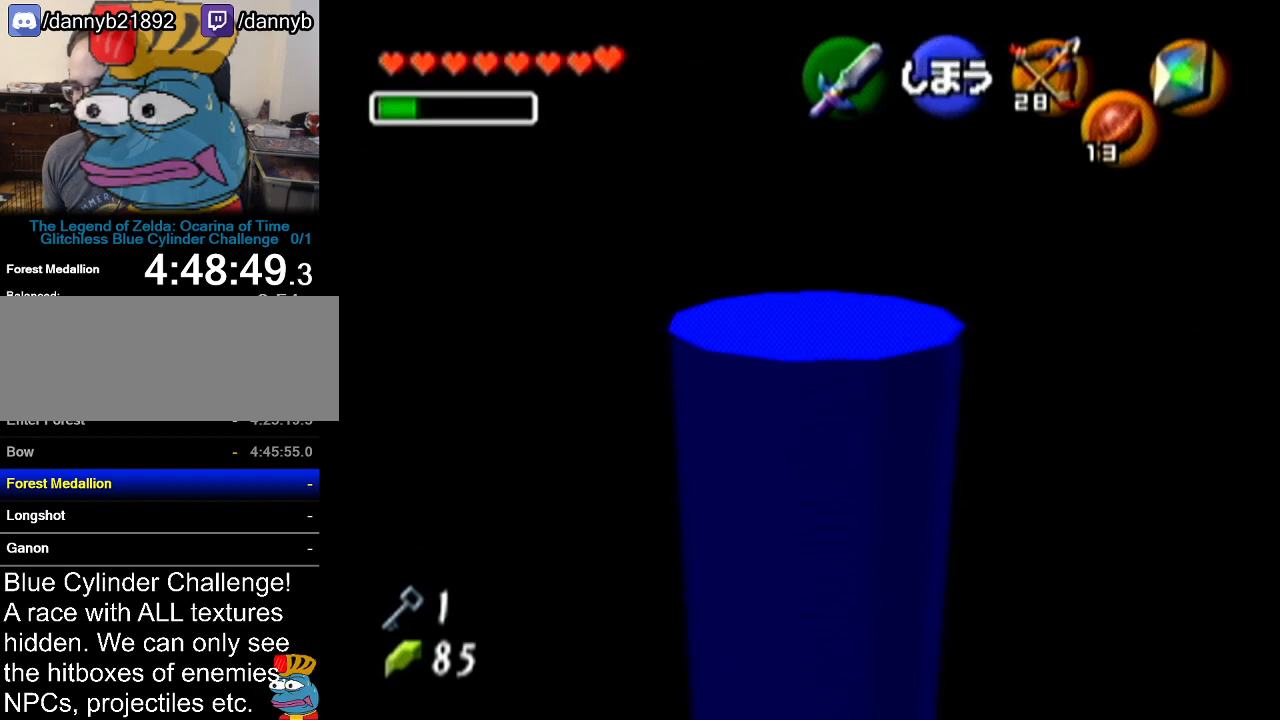
{"buttons": [], "left_stick": "up", "events": [[333, "left_stick", "up"]]}
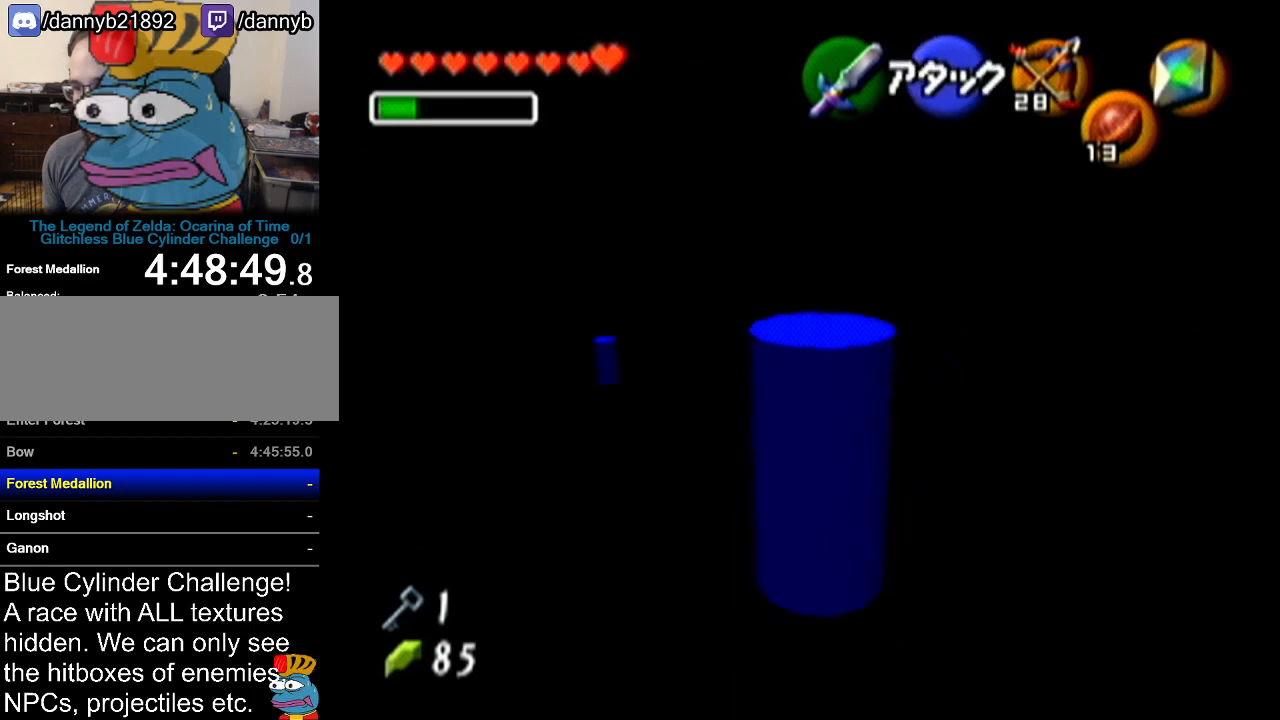
{"buttons": [], "left_stick": "center", "events": [[100, "left_stick", "center"], [150, "left_stick", "down"], [284, "C_LEFT", "down"], [334, "left_stick", "center"], [400, "C_LEFT", "up"]]}
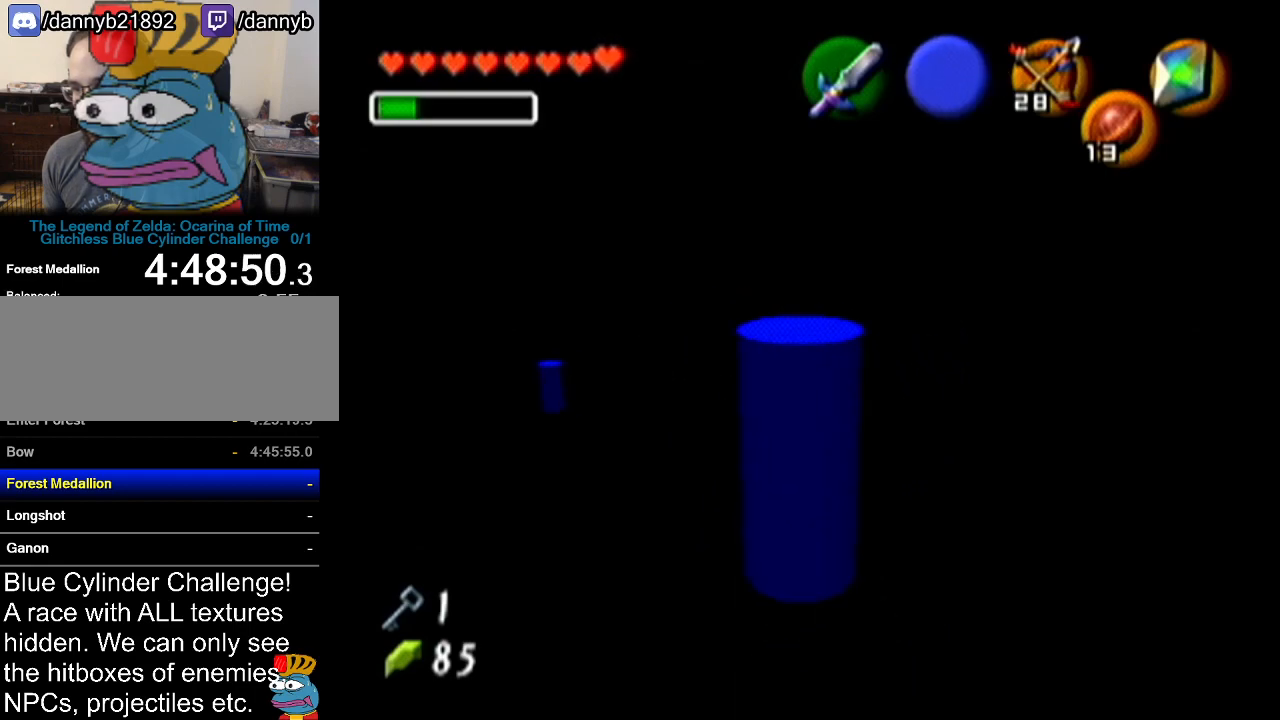
{"buttons": [], "left_stick": "right", "events": [[433, "left_stick", "right"]]}
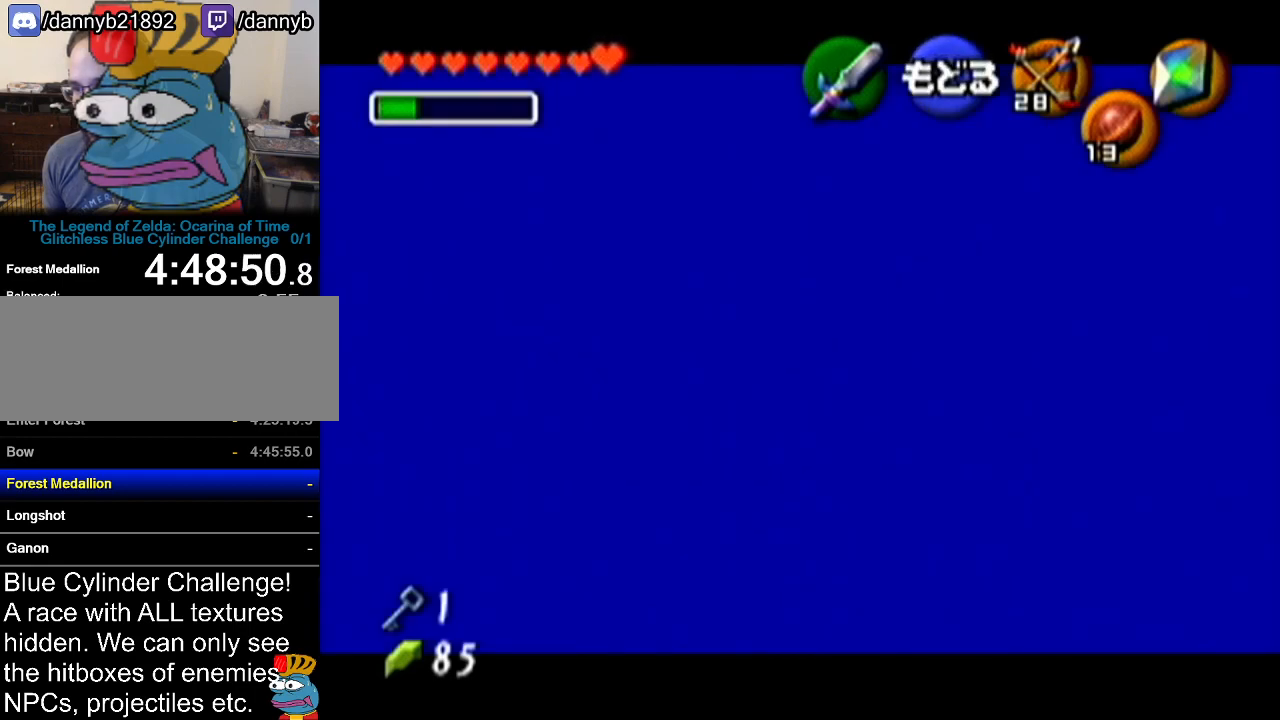
{"buttons": ["C_LEFT"], "left_stick": "center", "events": [[50, "left_stick", "down-right"], [284, "C_LEFT", "down"], [284, "left_stick", "center"]]}
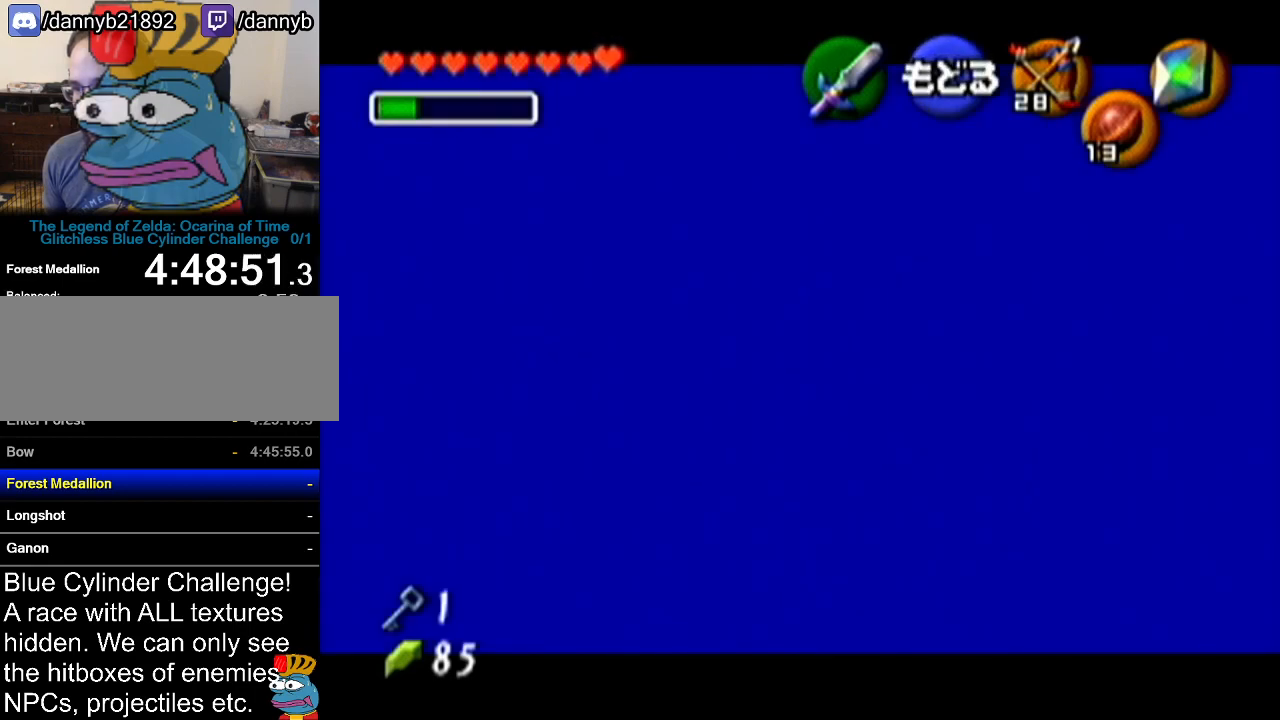
{"buttons": ["C_LEFT"], "left_stick": "left", "events": [[83, "left_stick", "right"], [216, "left_stick", "center"], [400, "left_stick", "left"], [467, "C_LEFT", "up"], [467, "C_RIGHT", "down"], [500, "C_LEFT", "down"], [500, "C_RIGHT", "up"]]}